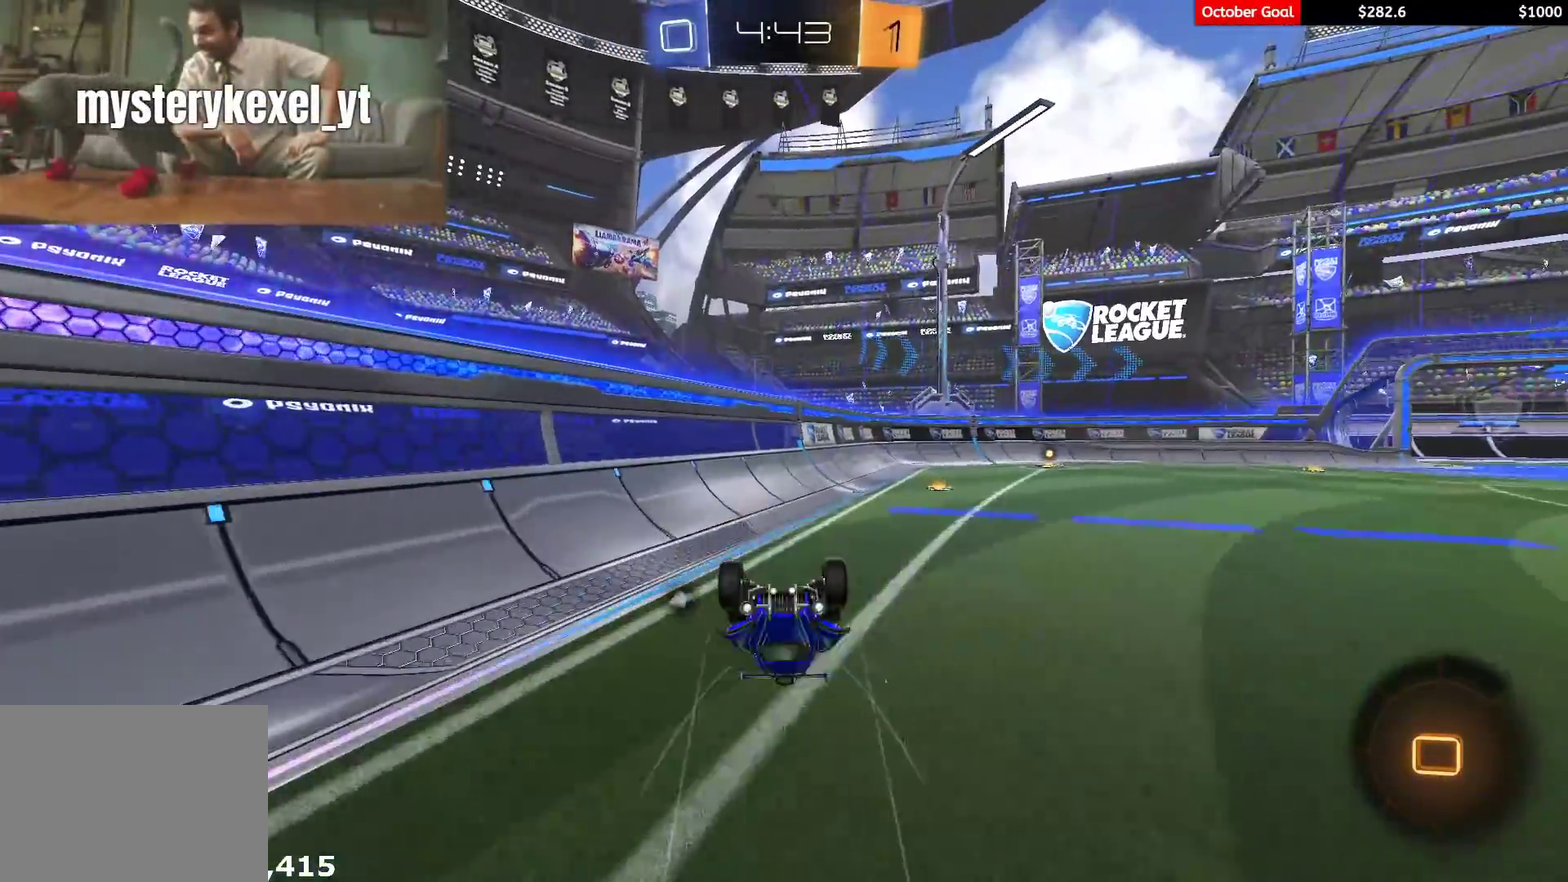
Gameplay with a controller (Xbox layout); each line is a JSON object with the inputs held at the frame after it. "events" lists button and stick changes between this image and that frame as [ms after this image, input, new state], when the widget could be followed in between. Not read: SELECT.
{"buttons": ["R2"], "left_stick": "right", "right_stick": "center", "events": [[67, "R2", "down"], [350, "left_stick", "right"]]}
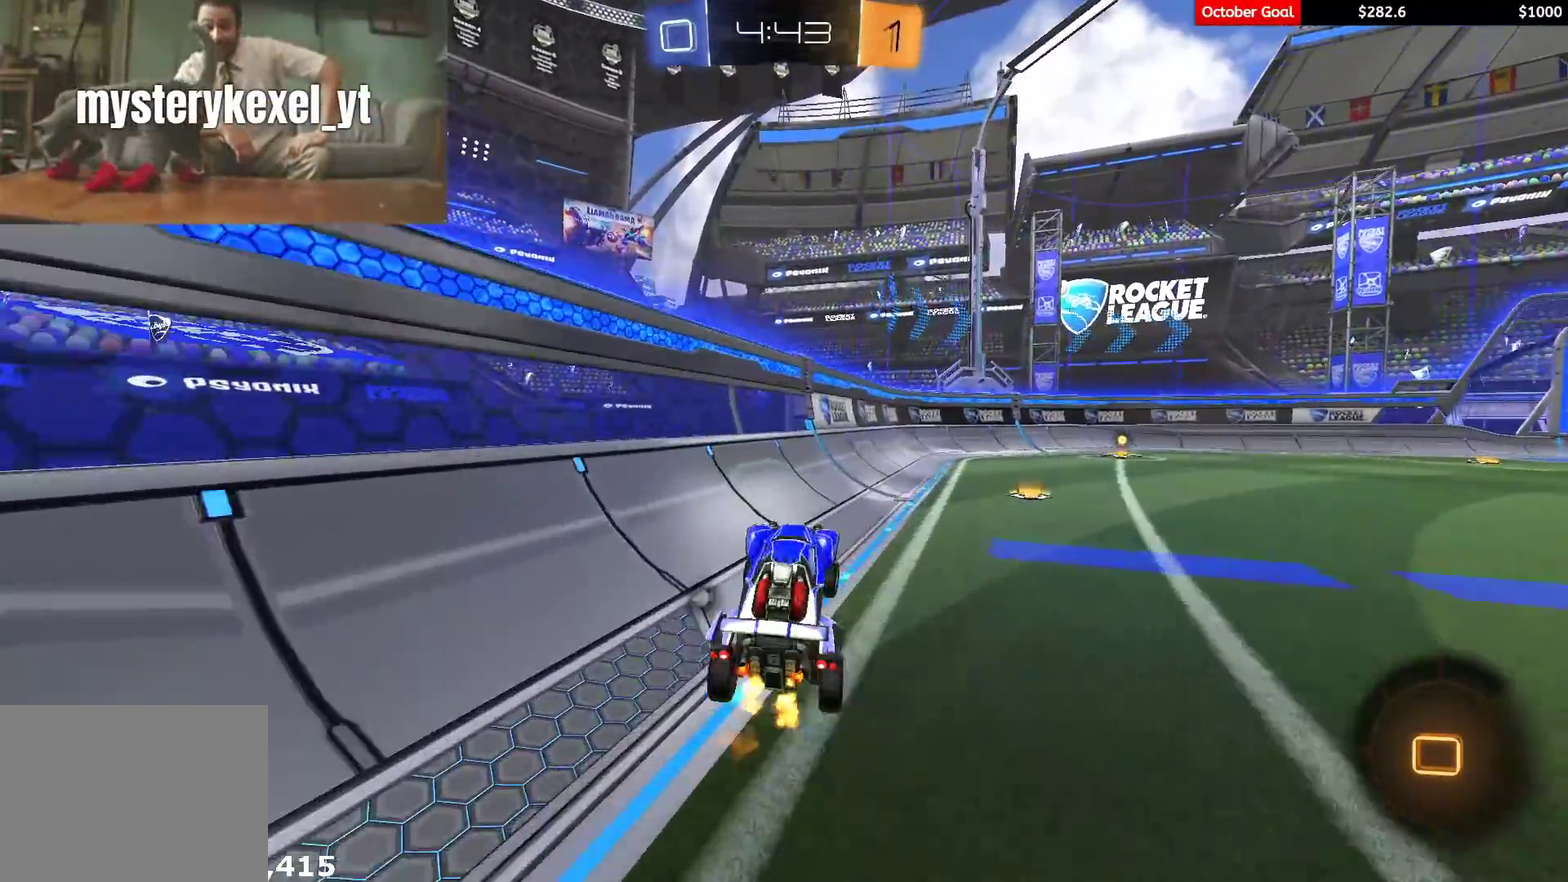
{"buttons": ["L1", "R1", "R2", "L3"], "left_stick": "right", "right_stick": "center", "events": [[217, "A", "down"], [250, "L1", "down"], [267, "A", "up"], [267, "L3", "down"], [267, "R1", "down"], [267, "left_stick", "up-right"], [300, "A", "down"], [367, "A", "up"], [450, "left_stick", "right"]]}
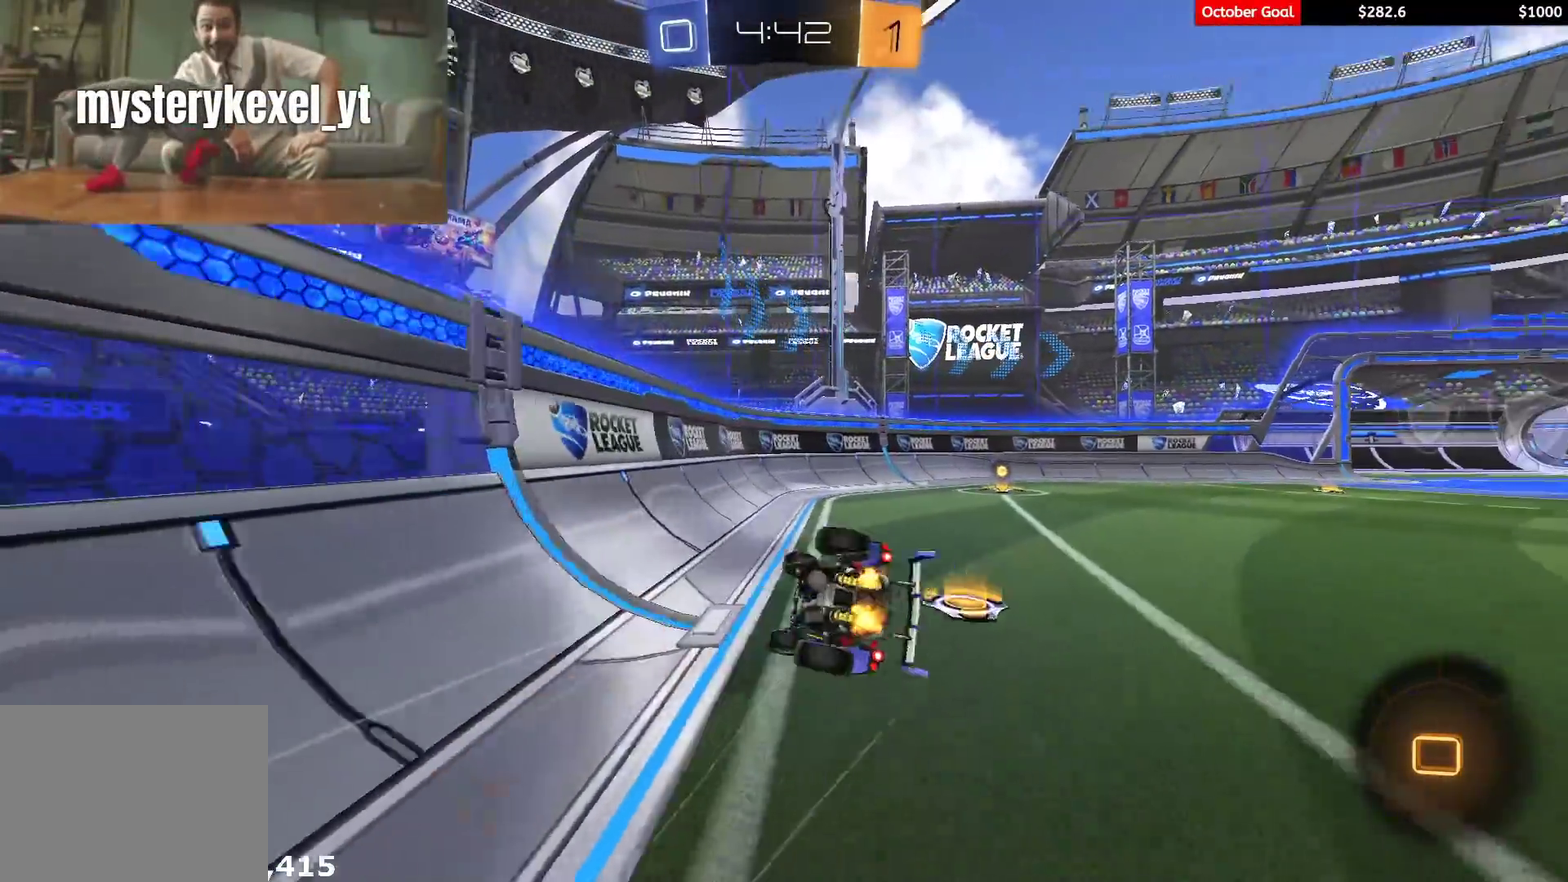
{"buttons": ["Y", "R1", "R2"], "left_stick": "down-right", "right_stick": "center", "events": [[150, "left_stick", "down-right"], [367, "L1", "up"], [417, "Y", "down"], [433, "L3", "up"]]}
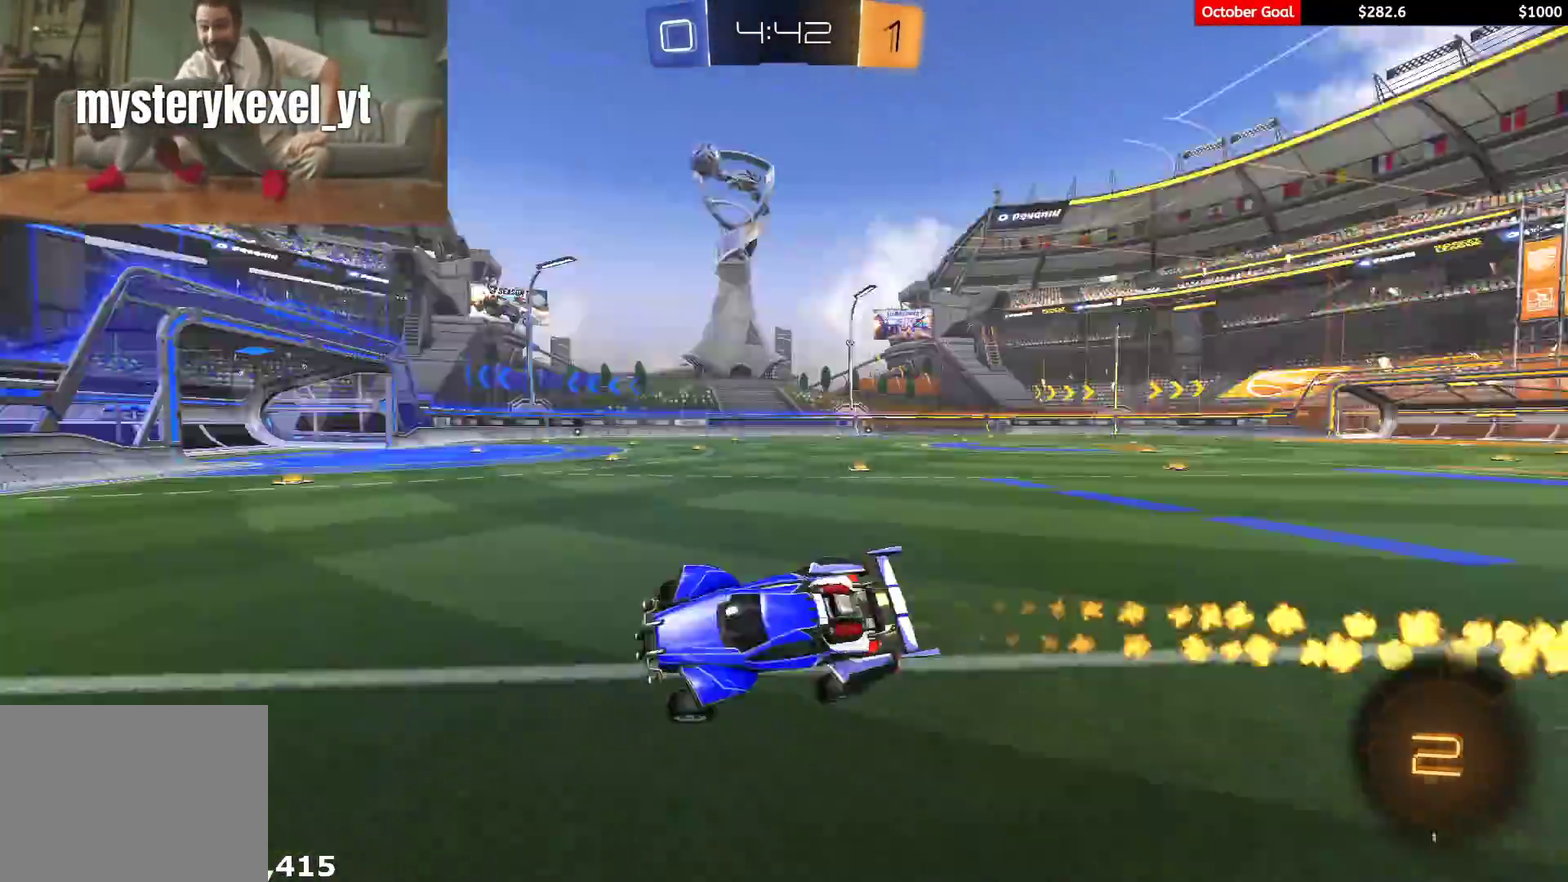
{"buttons": ["R2"], "left_stick": "right", "right_stick": "center", "events": [[17, "Y", "up"], [117, "left_stick", "right"], [233, "R1", "up"], [333, "R2", "up"], [367, "L1", "down"], [450, "R2", "down"], [483, "L1", "up"]]}
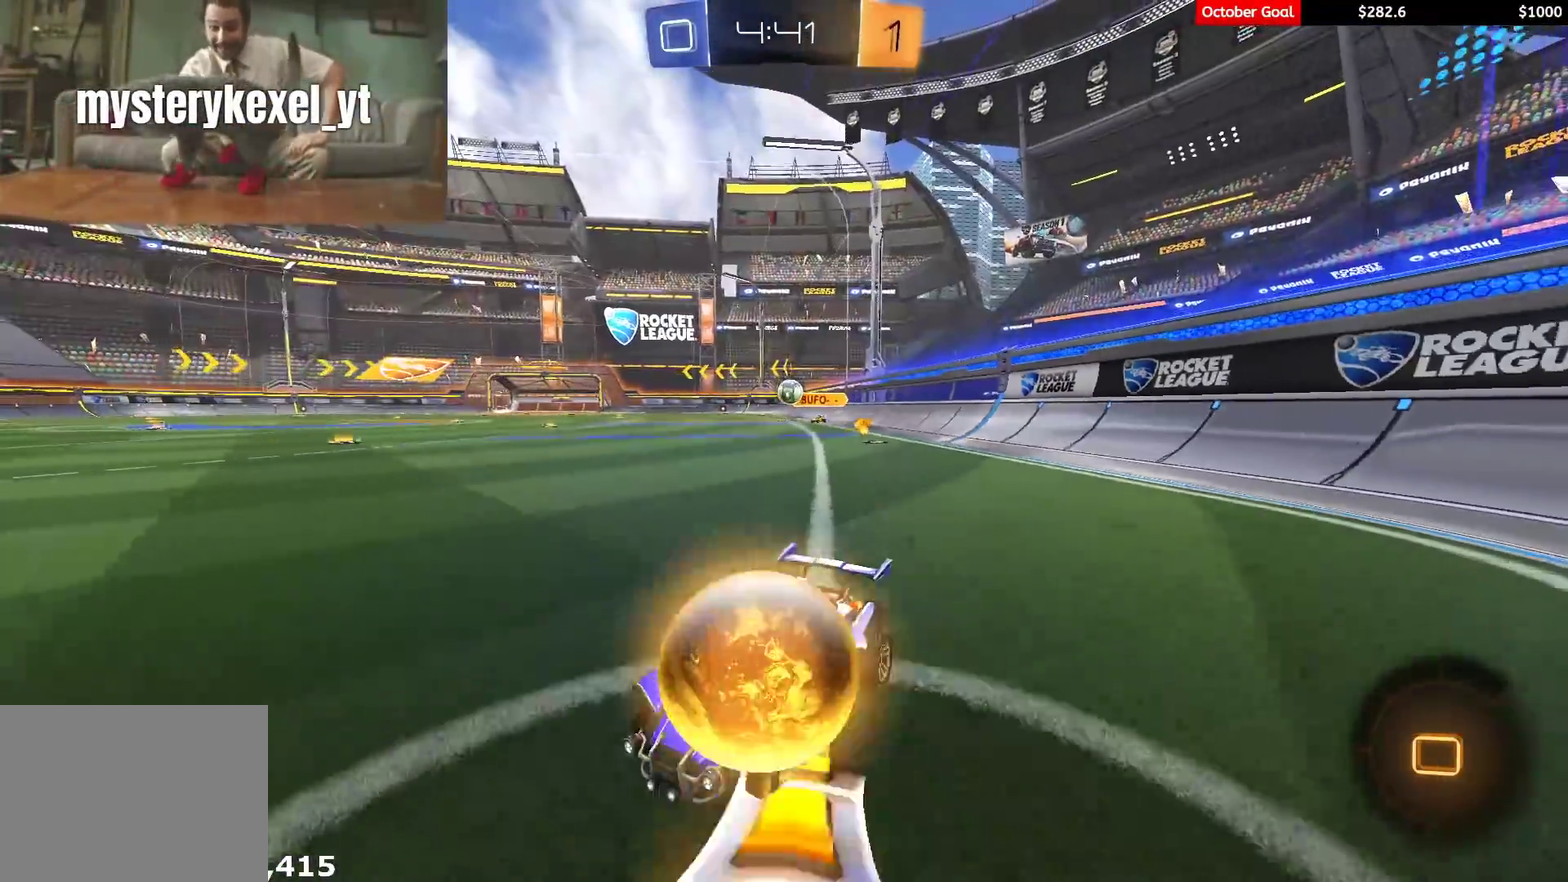
{"buttons": ["R2"], "left_stick": "right", "right_stick": "center", "events": [[333, "L1", "down"], [333, "R2", "up"], [417, "L1", "up"], [467, "R2", "down"]]}
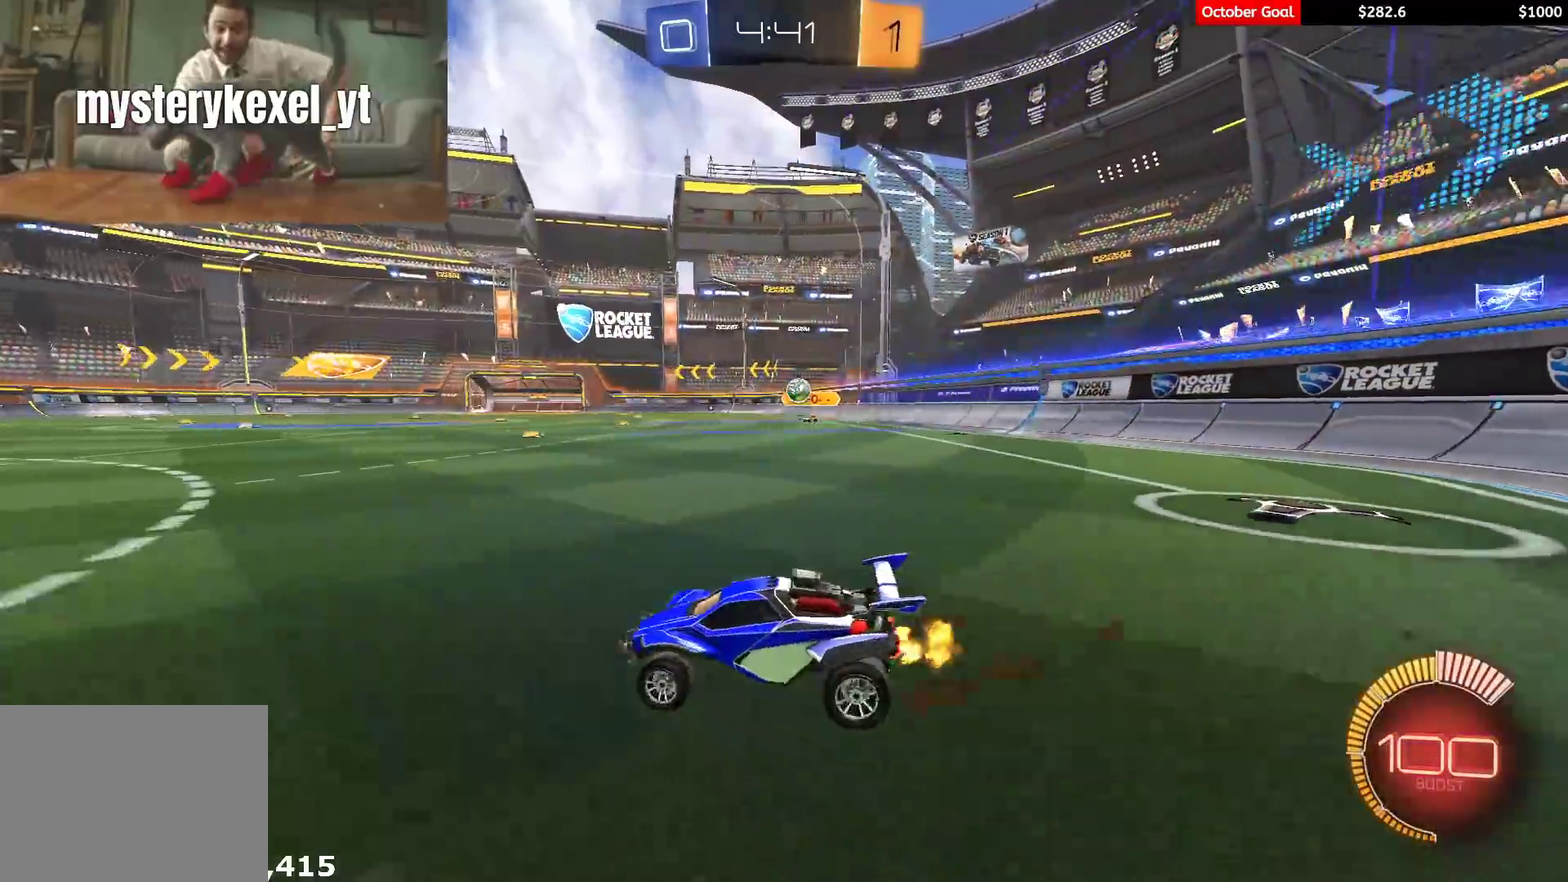
{"buttons": [], "left_stick": "left", "right_stick": "center", "events": [[50, "R2", "up"], [217, "left_stick", "left"], [250, "L1", "down"], [433, "L1", "up"]]}
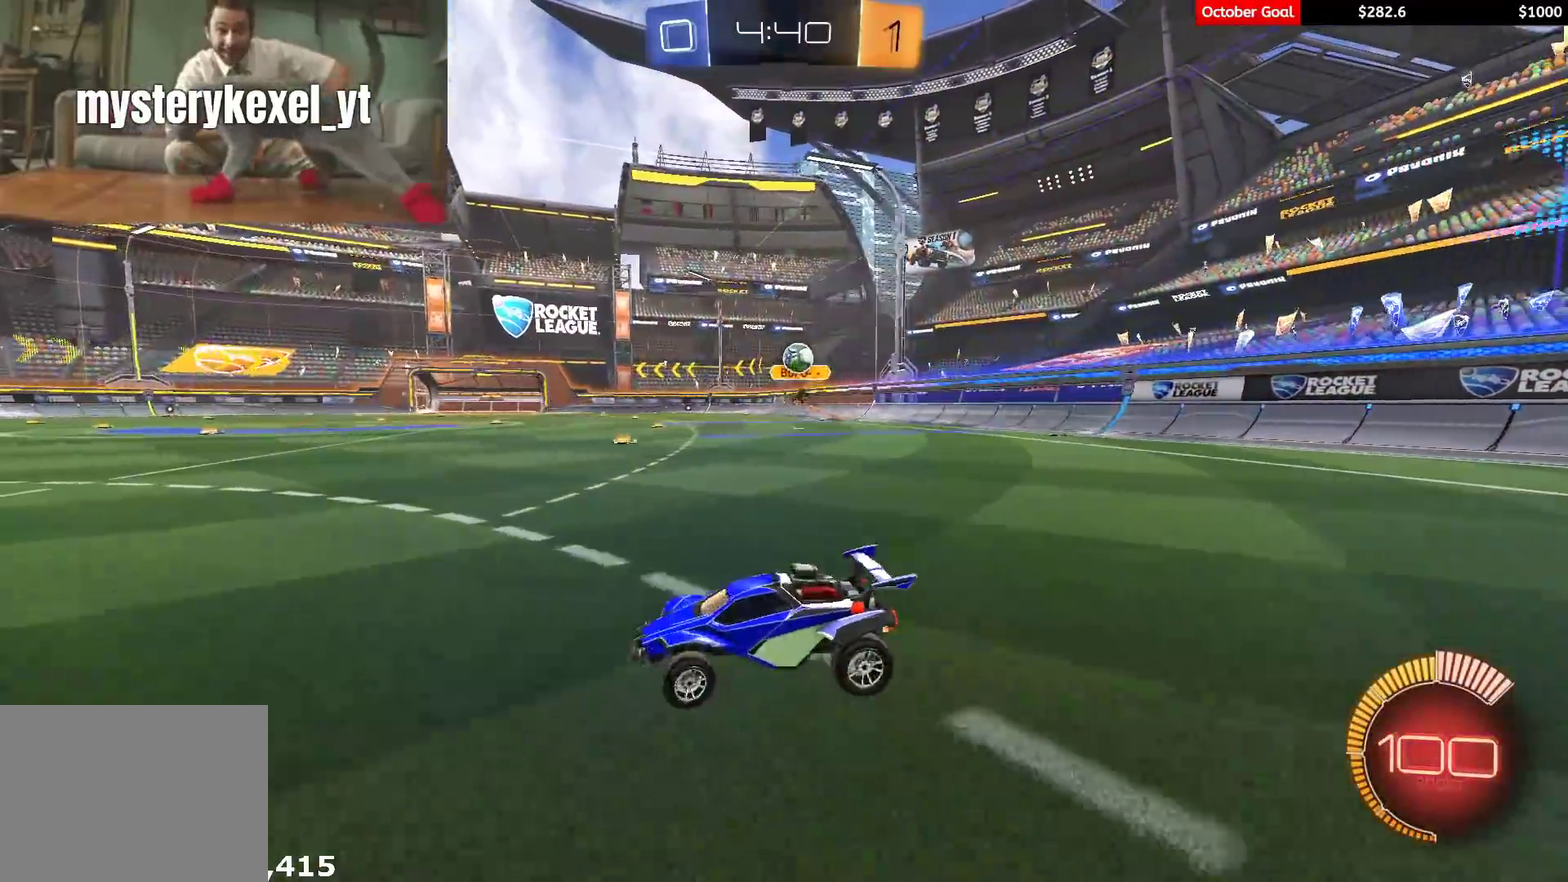
{"buttons": ["R2"], "left_stick": "down-left", "right_stick": "center", "events": [[50, "R2", "down"], [100, "left_stick", "down-left"], [250, "R1", "down"], [400, "R1", "up"]]}
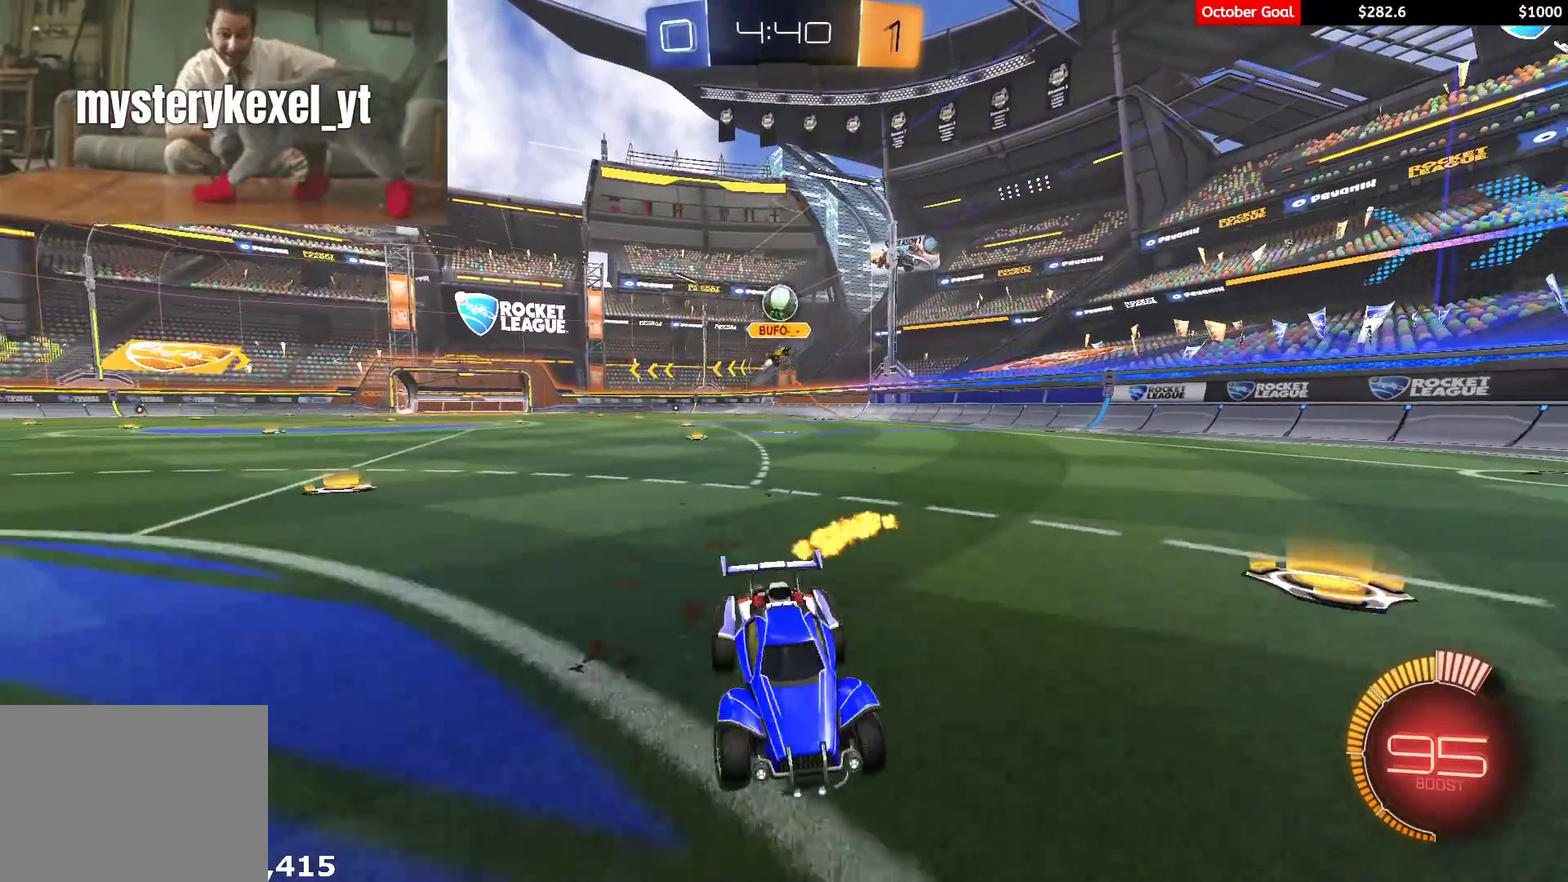
{"buttons": ["L2"], "left_stick": "center", "right_stick": "center", "events": [[100, "left_stick", "right"], [117, "L1", "down"], [350, "L1", "up"], [433, "R2", "up"], [450, "L2", "down"], [467, "left_stick", "center"]]}
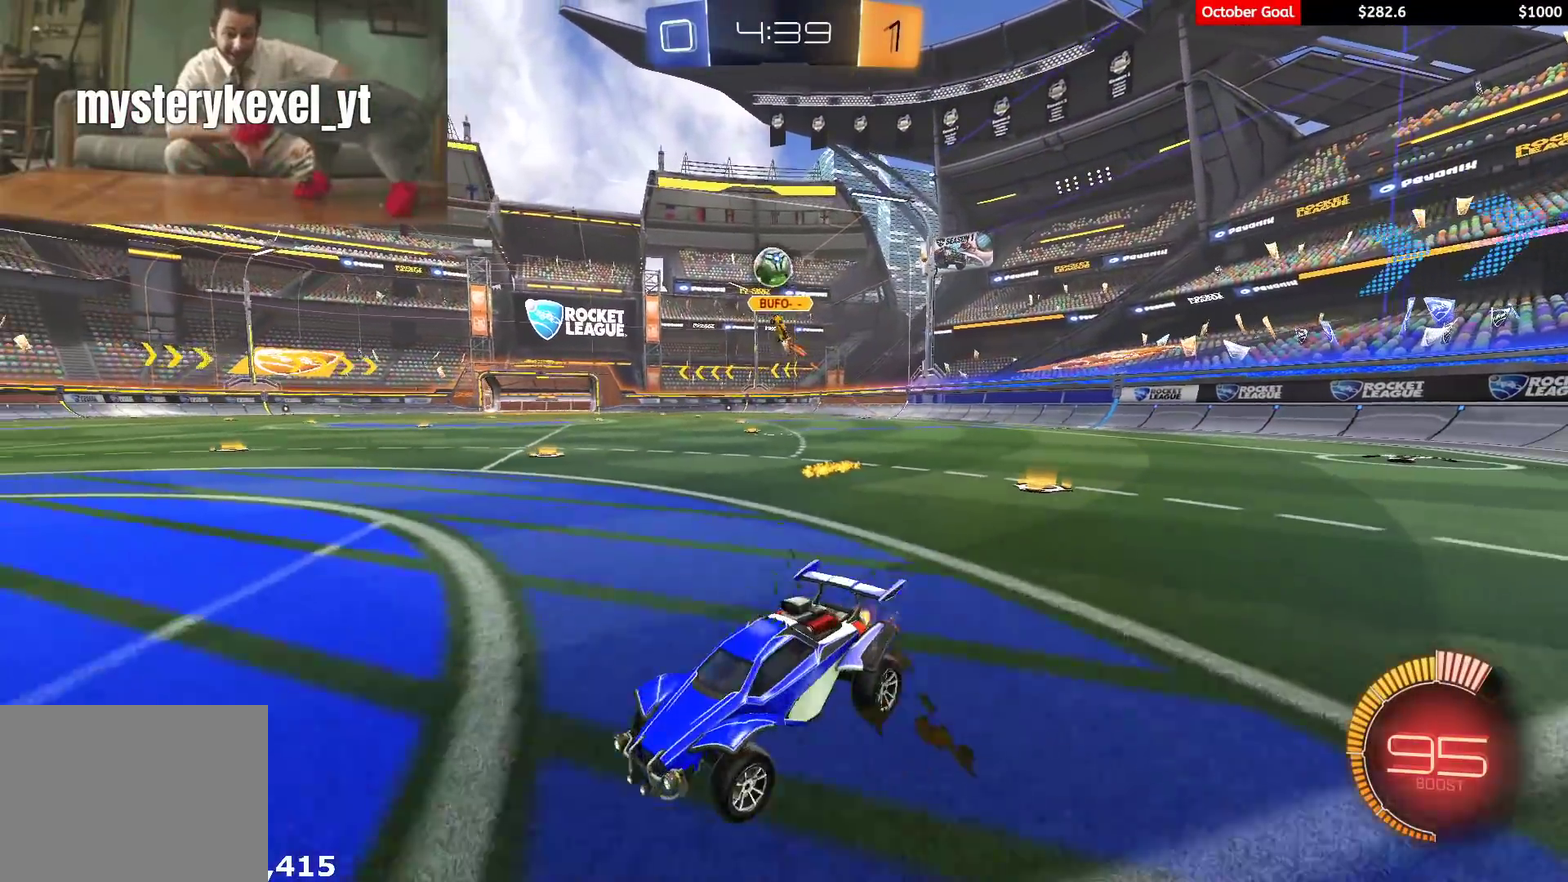
{"buttons": ["R2"], "left_stick": "right", "right_stick": "center", "events": [[17, "left_stick", "left"], [83, "R2", "down"], [100, "L2", "up"], [133, "left_stick", "center"], [250, "left_stick", "left"], [367, "left_stick", "right"]]}
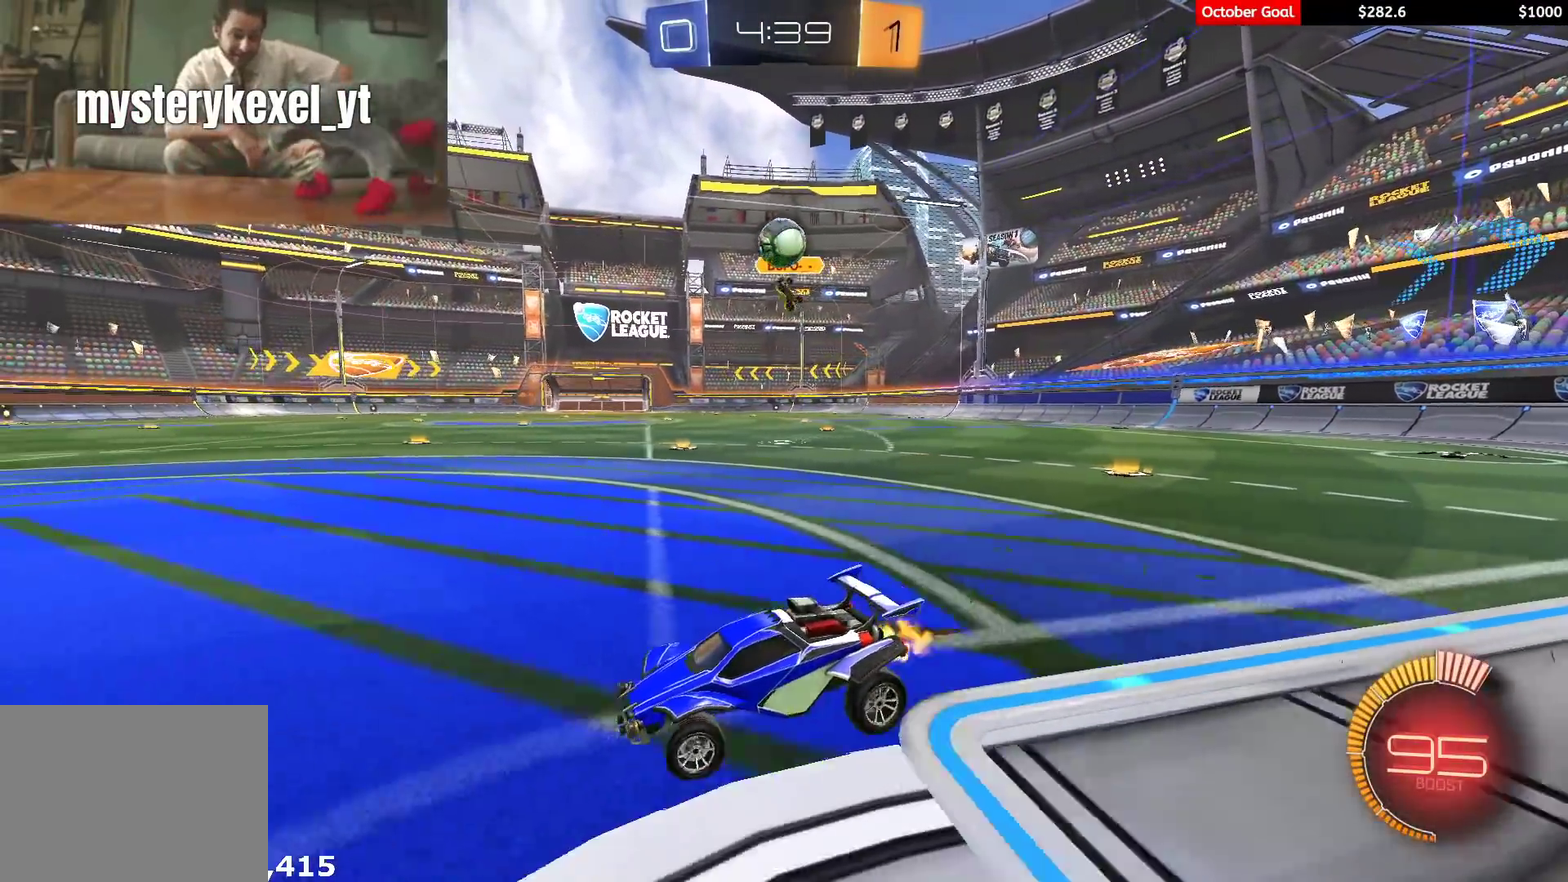
{"buttons": ["A", "L2", "R2"], "left_stick": "down-right", "right_stick": "center", "events": [[17, "left_stick", "center"], [33, "R2", "up"], [467, "R2", "down"], [467, "left_stick", "down-right"], [483, "A", "down"], [500, "L2", "down"]]}
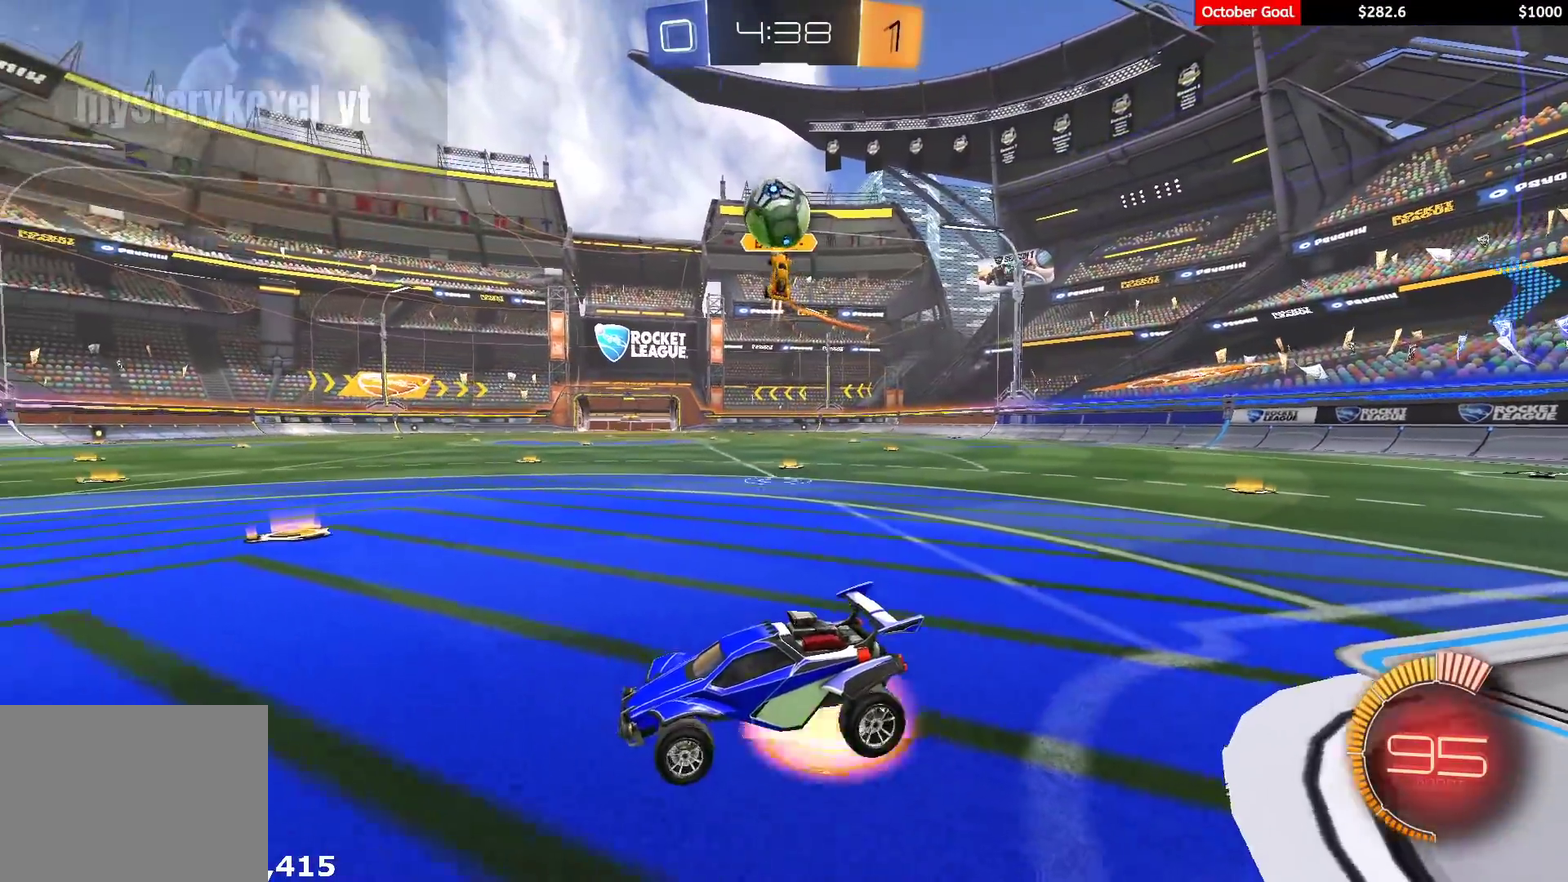
{"buttons": ["X", "R1", "R2"], "left_stick": "down-left", "right_stick": "center", "events": [[167, "L2", "up"], [183, "A", "up"], [200, "left_stick", "center"], [233, "A", "down"], [267, "R1", "down"], [300, "X", "down"], [300, "left_stick", "down"], [417, "A", "up"], [417, "left_stick", "down-left"]]}
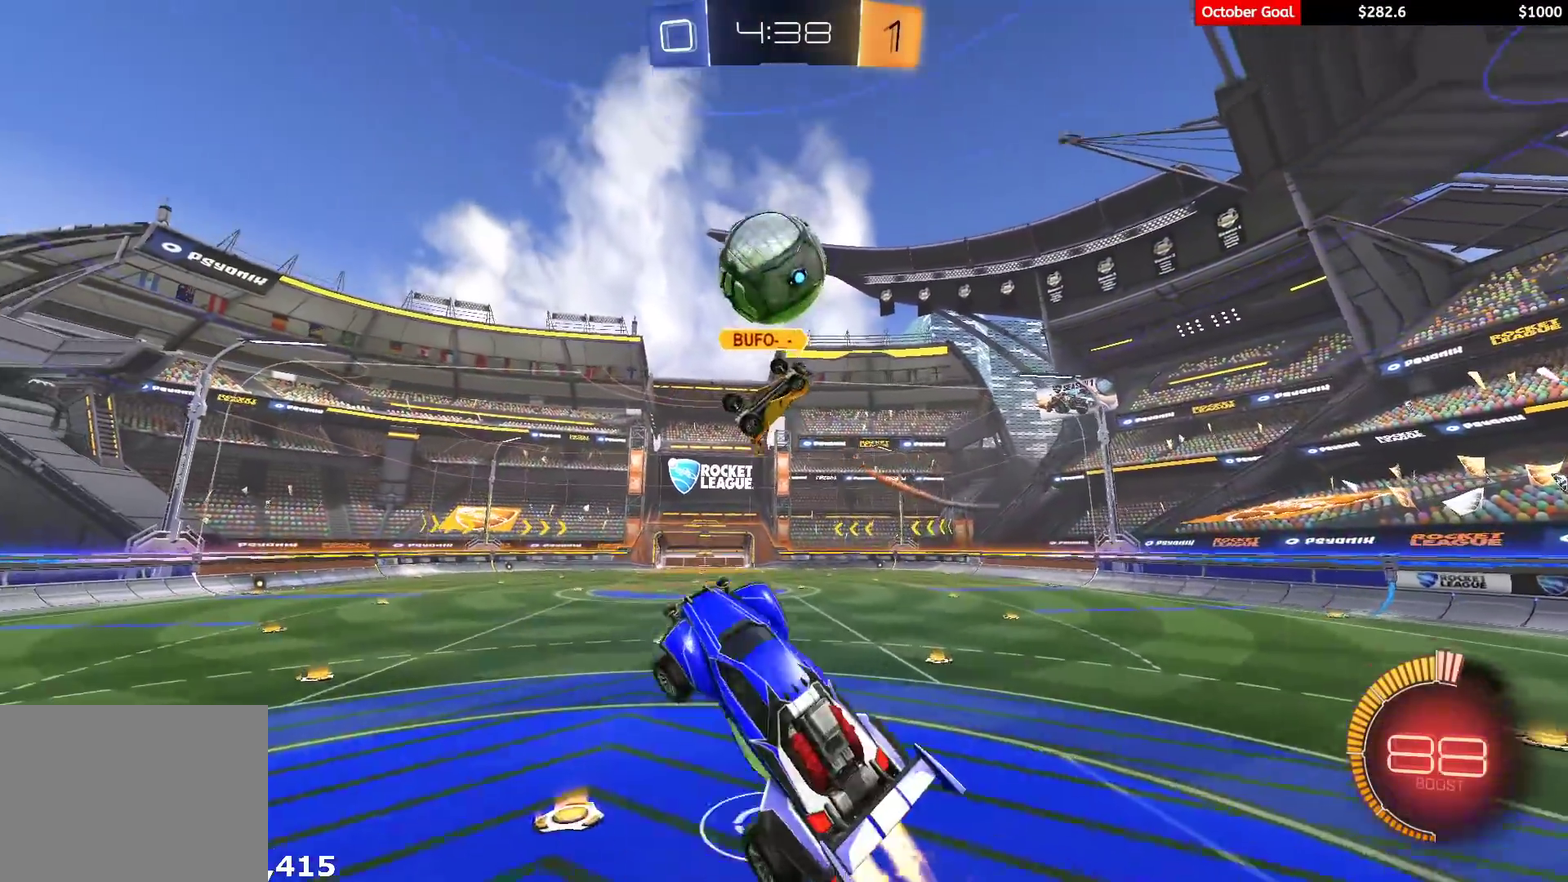
{"buttons": ["X", "R2"], "left_stick": "up", "right_stick": "center", "events": [[83, "left_stick", "down"], [183, "left_stick", "up-right"], [367, "R1", "up"], [383, "left_stick", "up"]]}
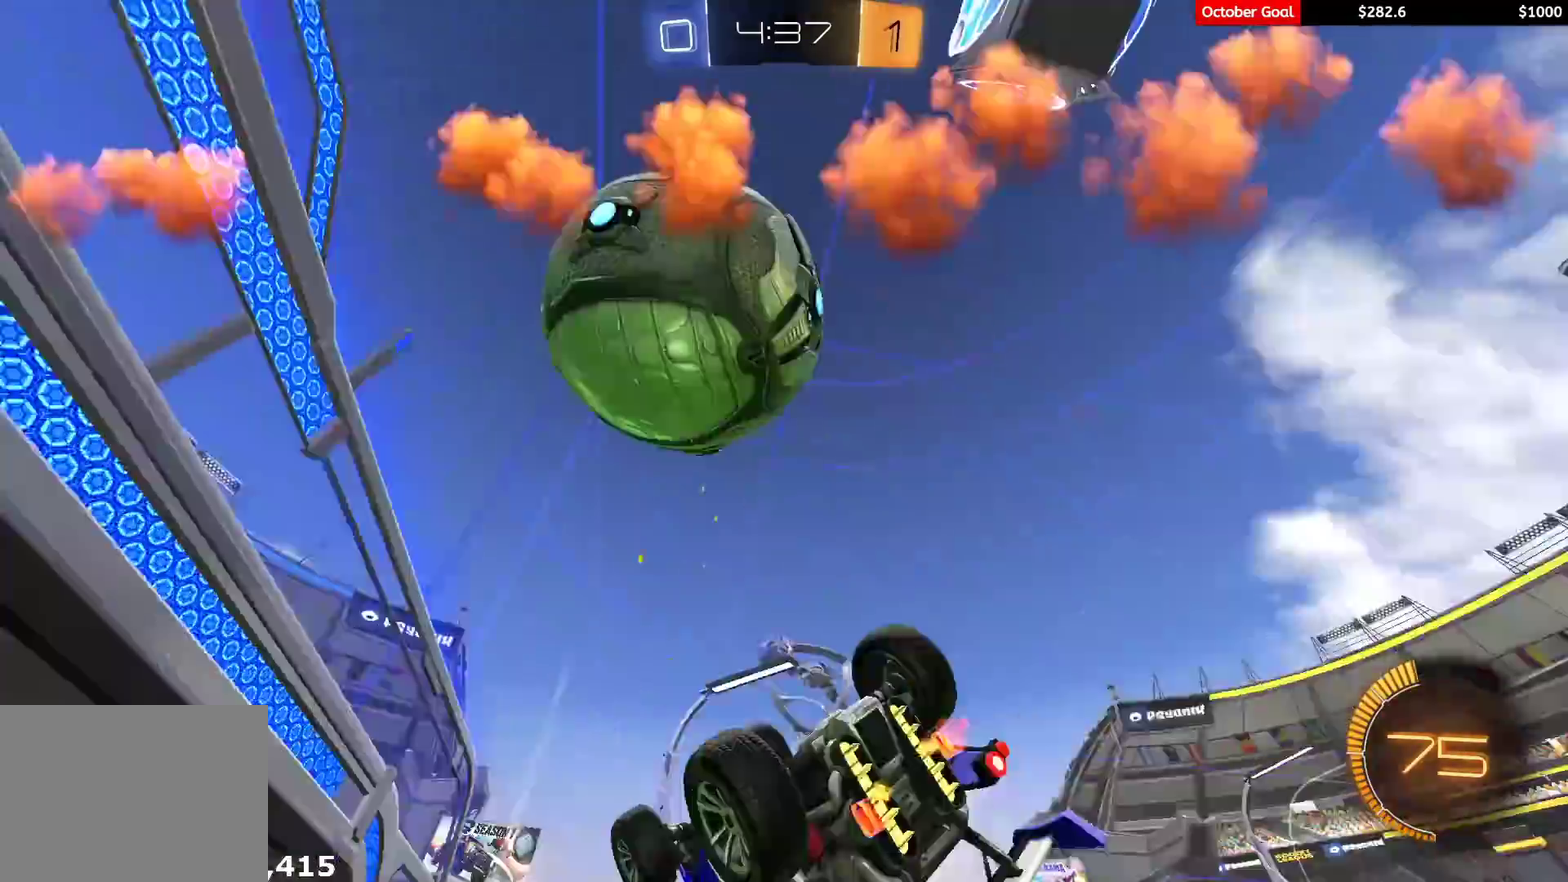
{"buttons": ["R2"], "left_stick": "up-right", "right_stick": "center", "events": [[33, "left_stick", "up-left"], [133, "left_stick", "center"], [183, "X", "up"], [233, "left_stick", "up-right"], [317, "L1", "down"], [433, "L1", "up"]]}
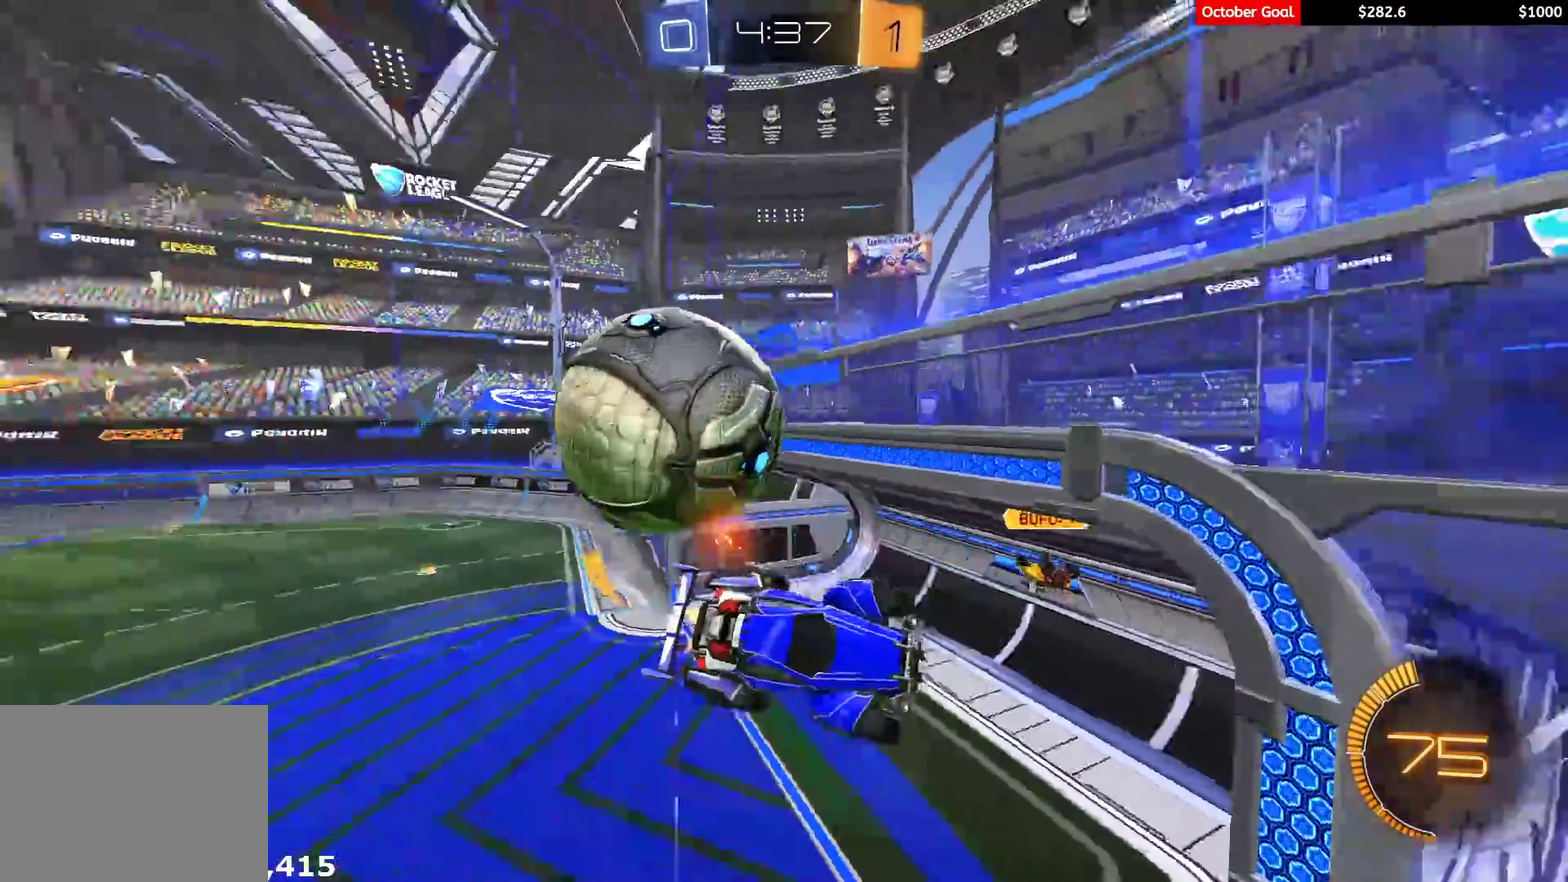
{"buttons": ["R2"], "left_stick": "down-right", "right_stick": "center", "events": [[50, "left_stick", "center"], [167, "left_stick", "right"], [350, "left_stick", "down-right"]]}
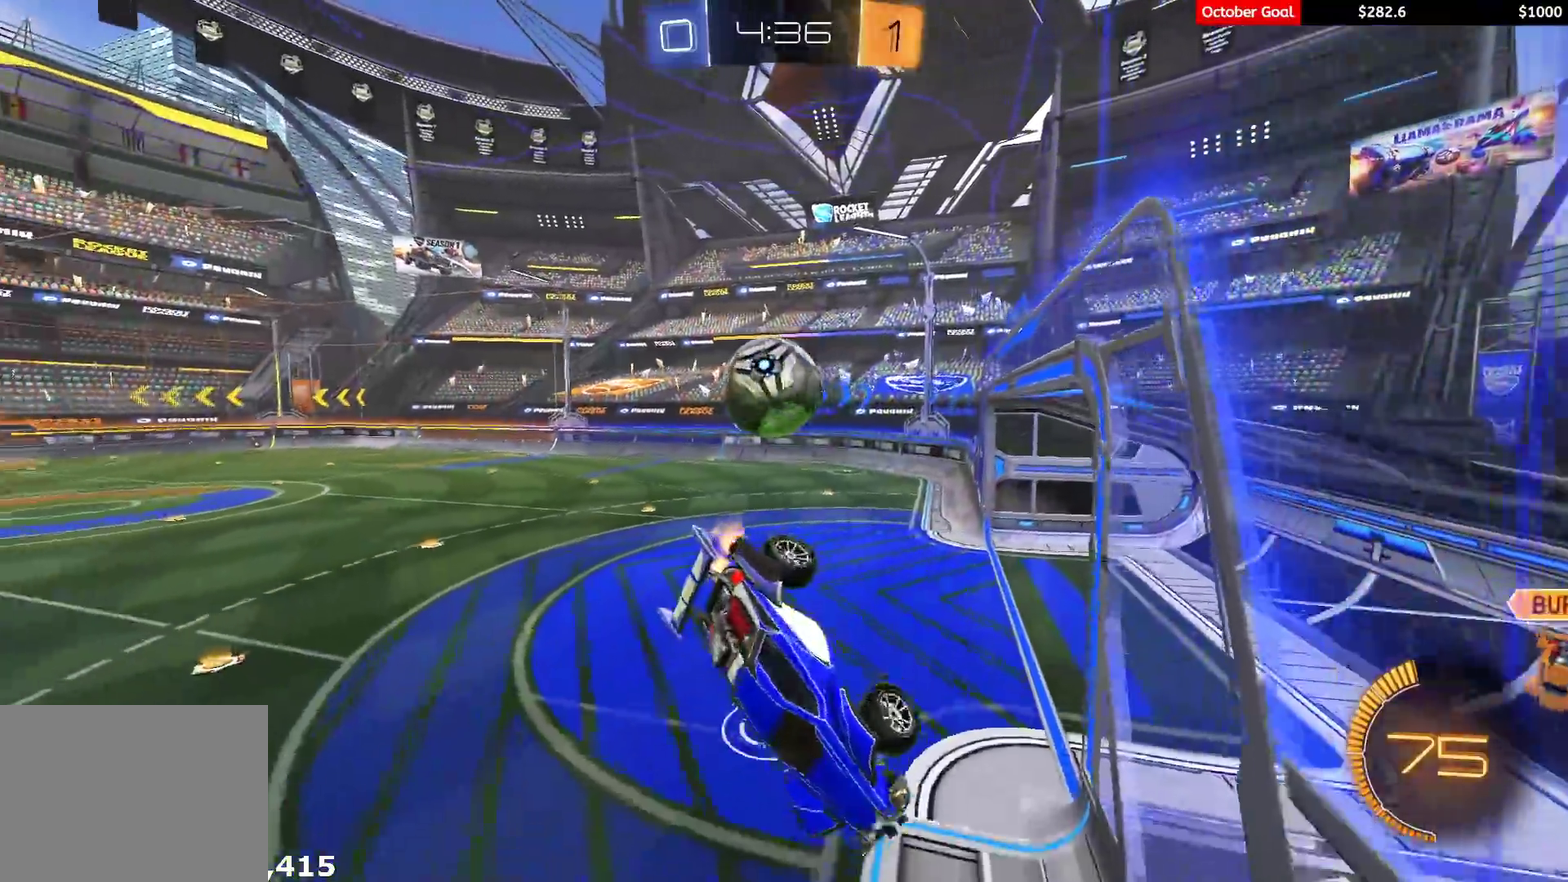
{"buttons": ["R2"], "left_stick": "center", "right_stick": "center"}
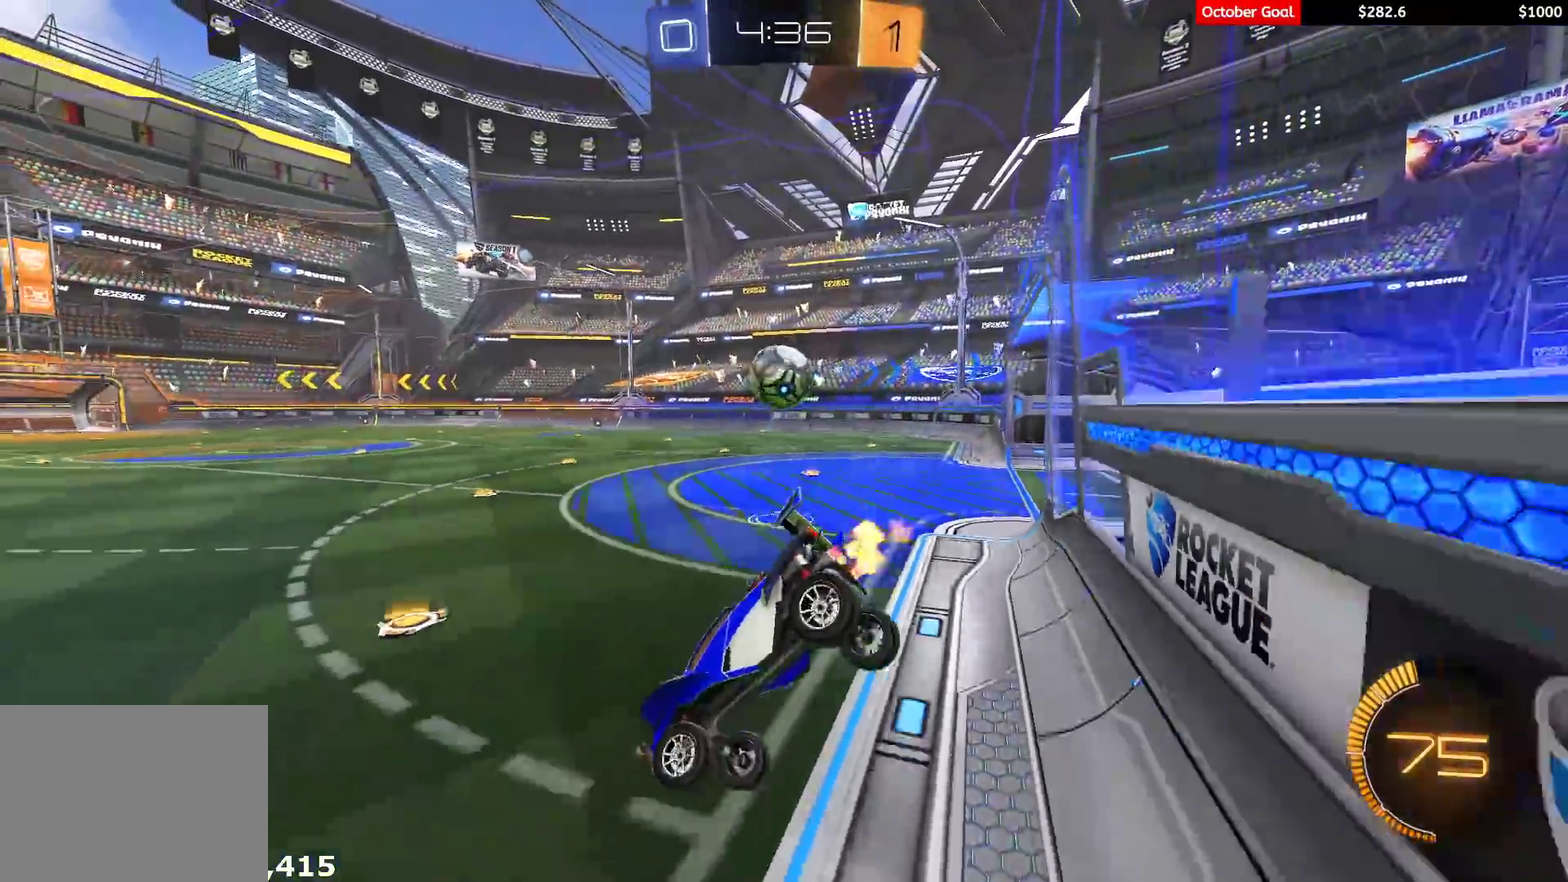
{"buttons": ["R1", "R2"], "left_stick": "left", "right_stick": "center"}
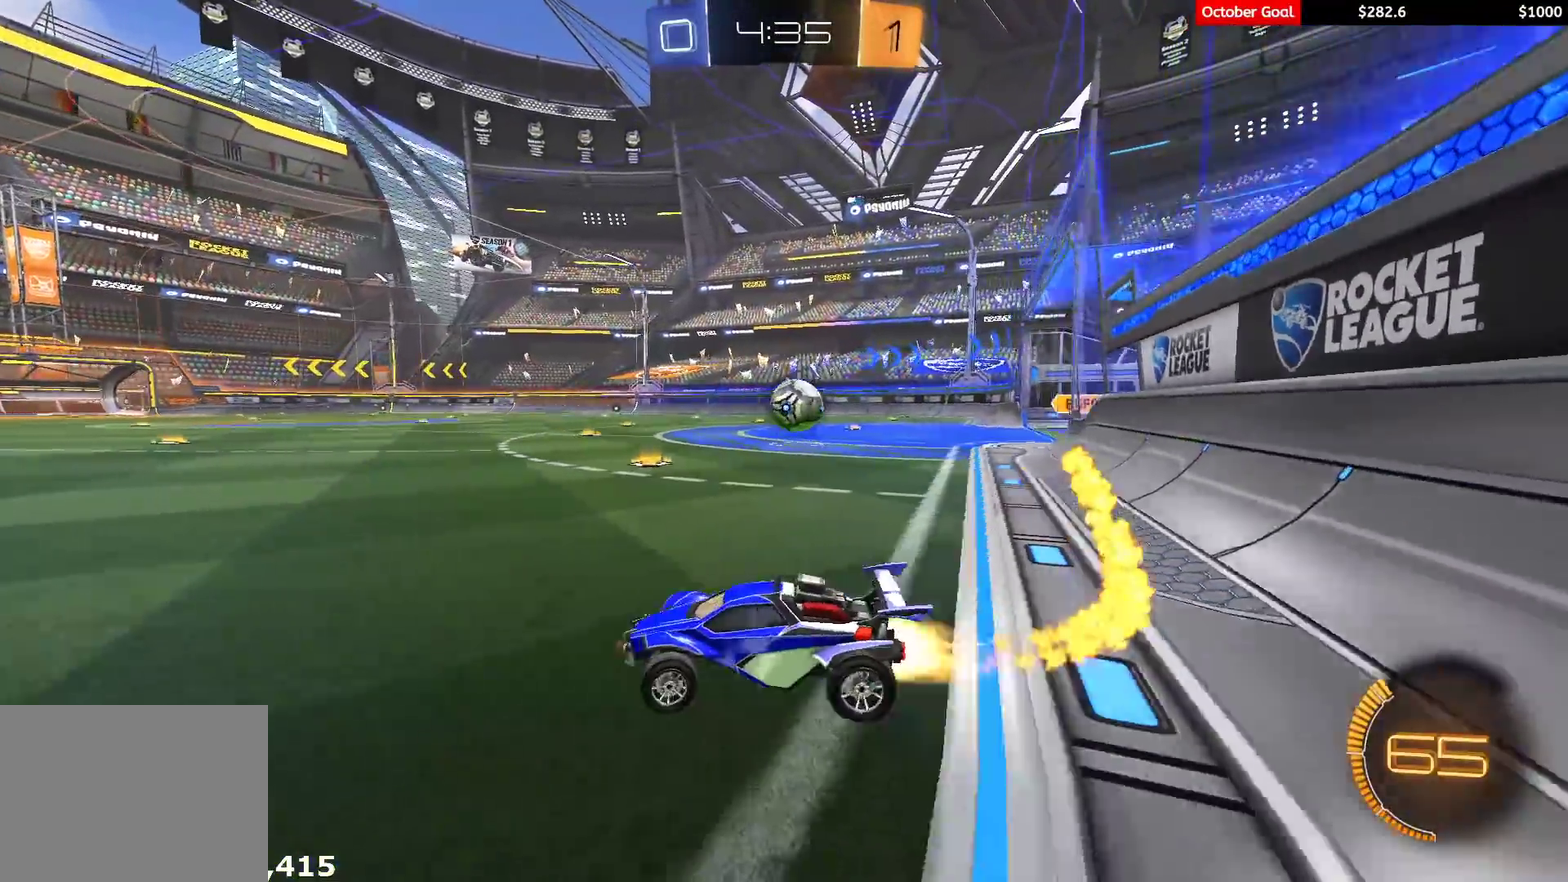
{"buttons": ["L1", "R2"], "left_stick": "right", "right_stick": "center", "events": [[267, "left_stick", "center"], [317, "L1", "down"], [317, "left_stick", "right"], [350, "R1", "up"], [450, "R2", "up"], [500, "R2", "down"]]}
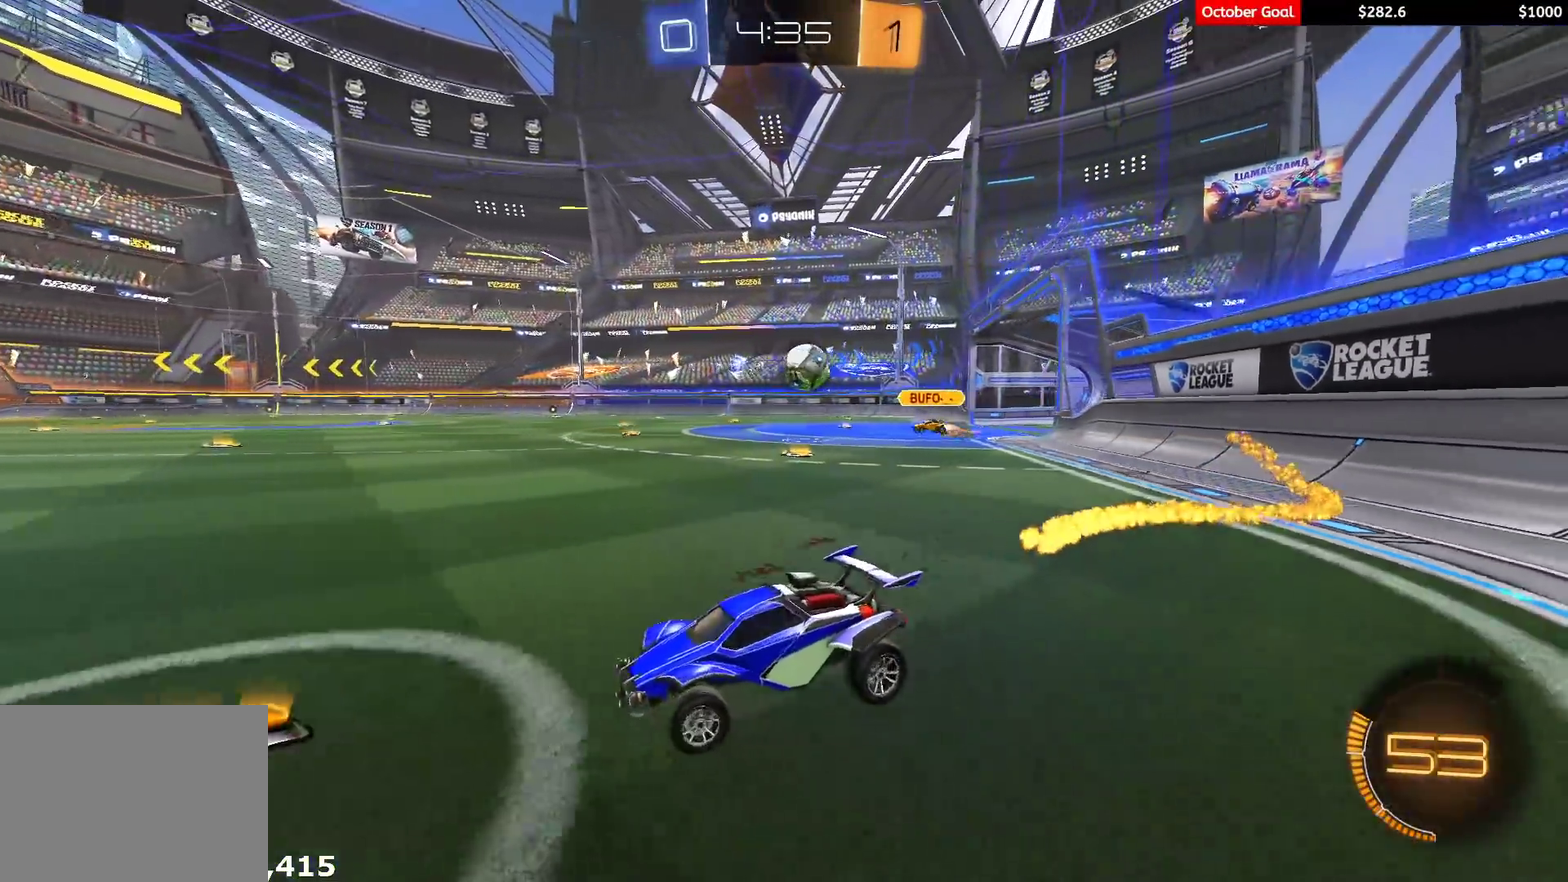
{"buttons": ["R1", "R2"], "left_stick": "left", "right_stick": "center", "events": [[33, "L1", "up"], [100, "R1", "down"], [417, "left_stick", "left"]]}
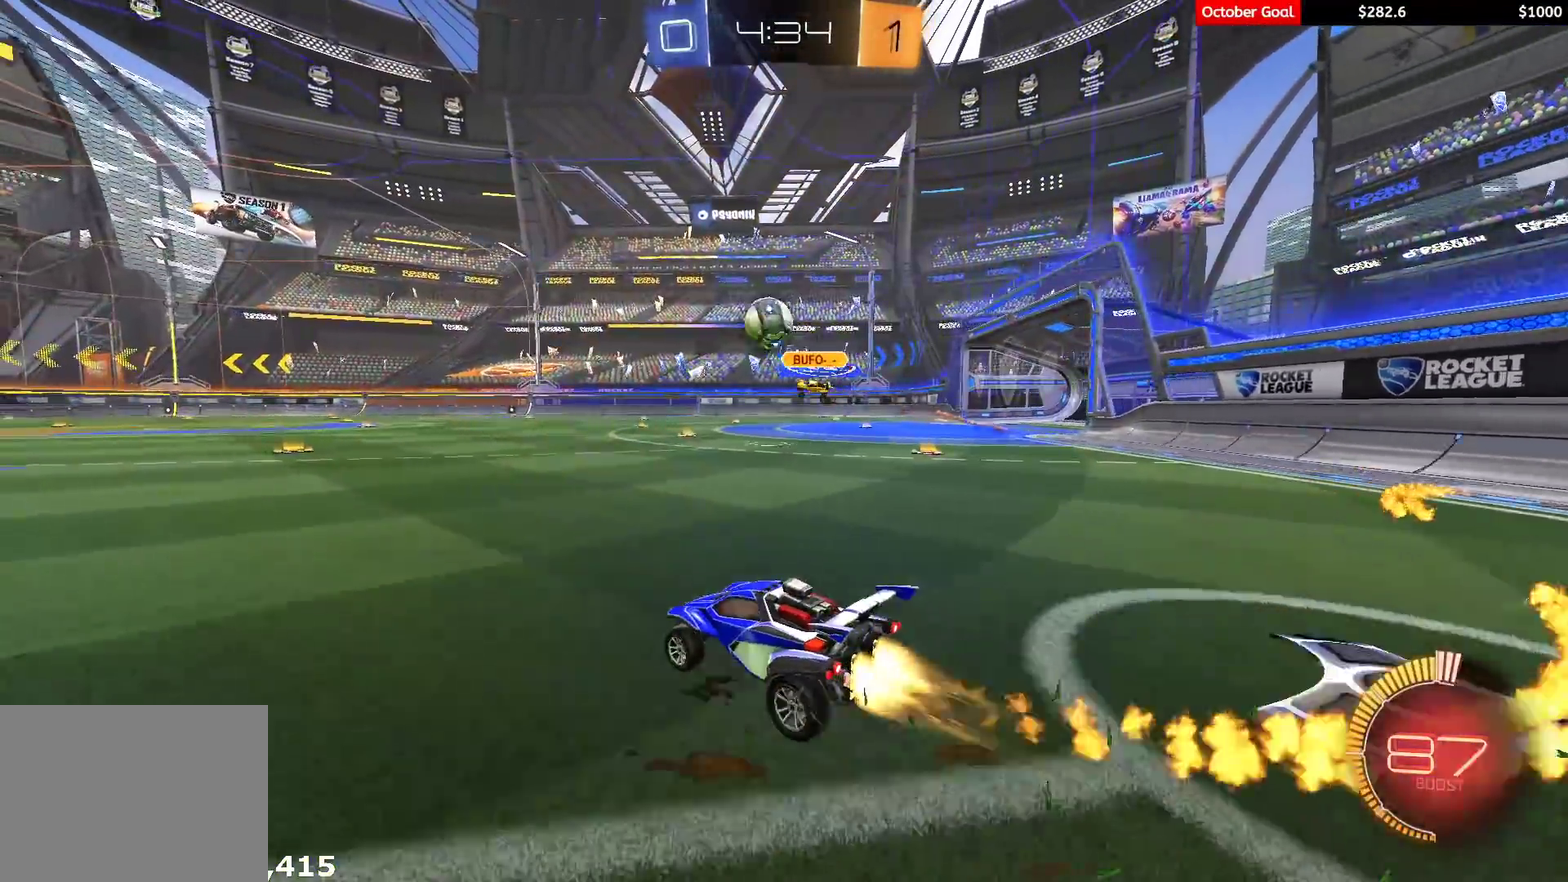
{"buttons": ["L1", "R1", "R2", "L3"], "left_stick": "down-left", "right_stick": "center", "events": [[333, "A", "down"], [333, "left_stick", "up-left"], [367, "L1", "down"], [383, "A", "up"], [383, "L3", "down"], [400, "A", "down"], [467, "left_stick", "down-left"], [483, "A", "up"]]}
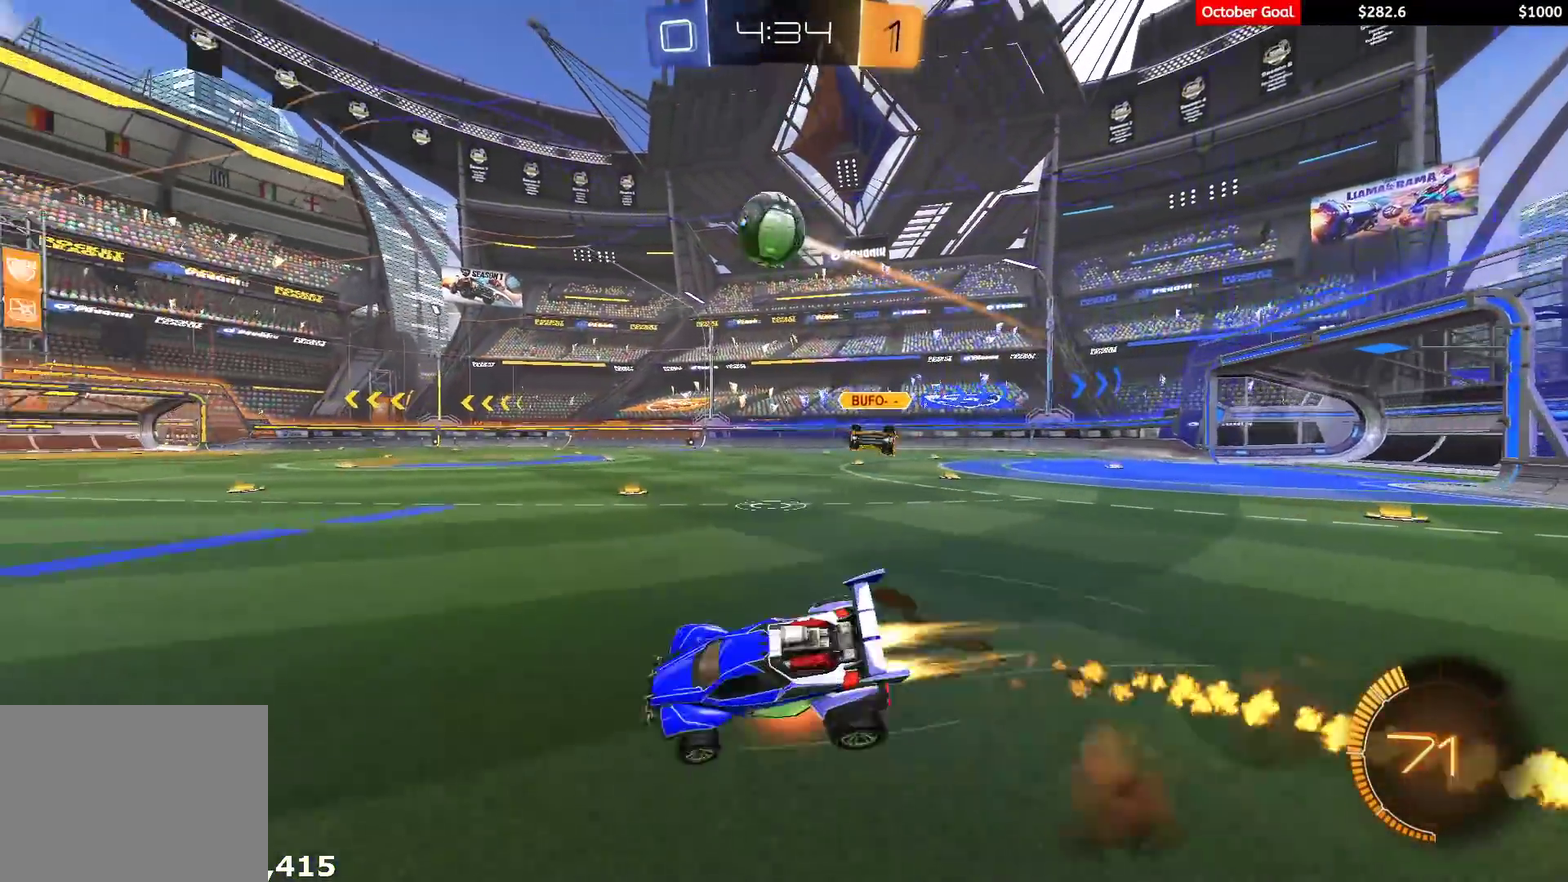
{"buttons": ["L1", "R1", "R2"], "left_stick": "down-left", "right_stick": "center", "events": [[33, "Y", "down"], [117, "Y", "up"], [200, "L3", "up"]]}
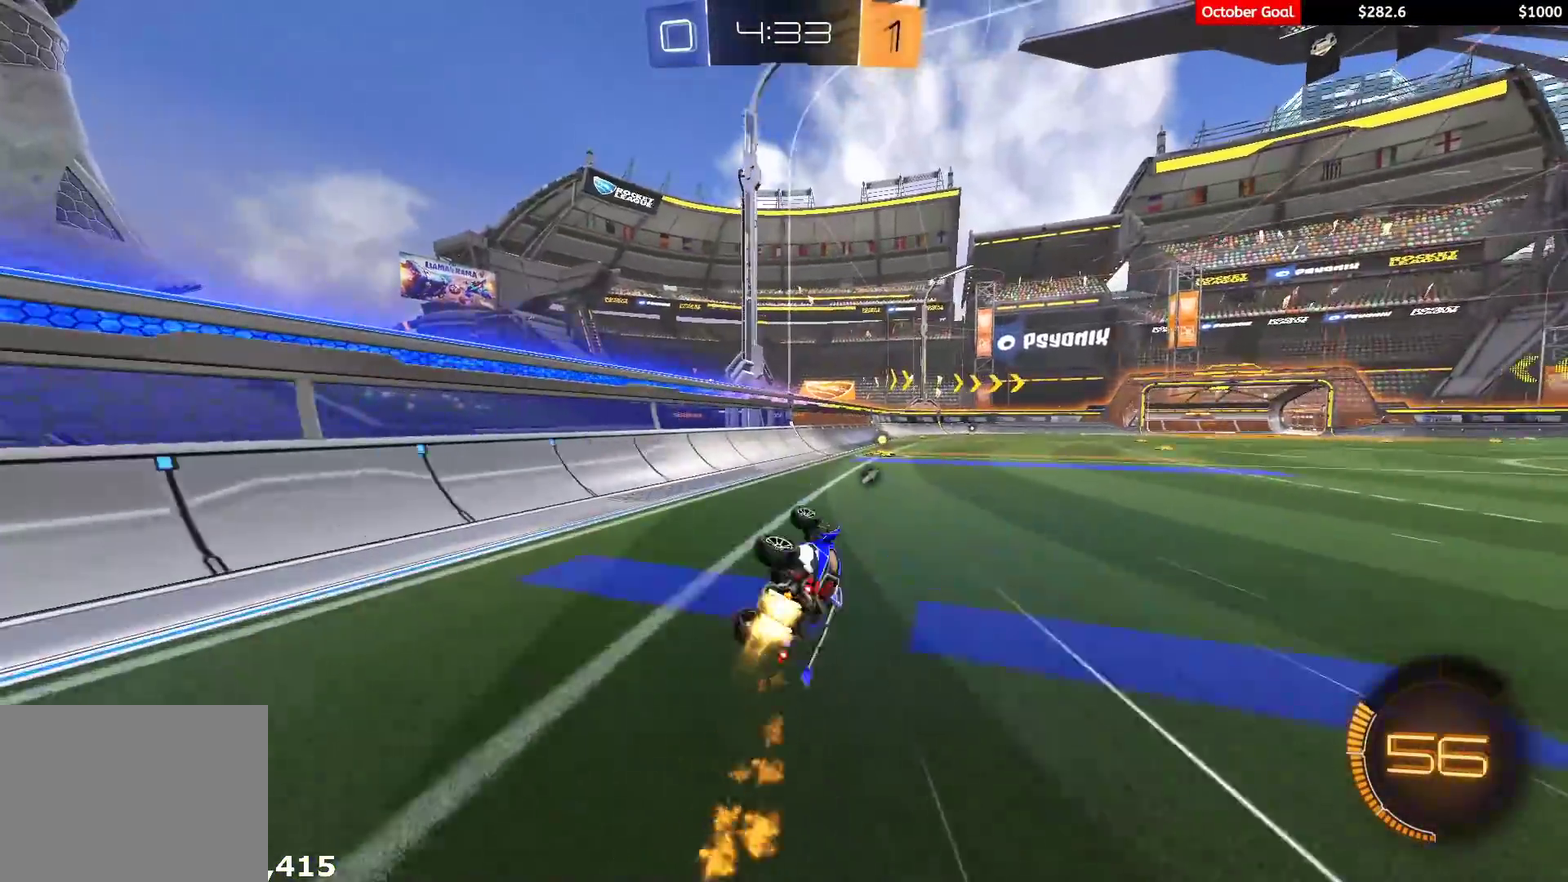
{"buttons": ["R1", "R2"], "left_stick": "right", "right_stick": "center", "events": [[150, "L1", "up"], [200, "left_stick", "center"], [350, "left_stick", "right"]]}